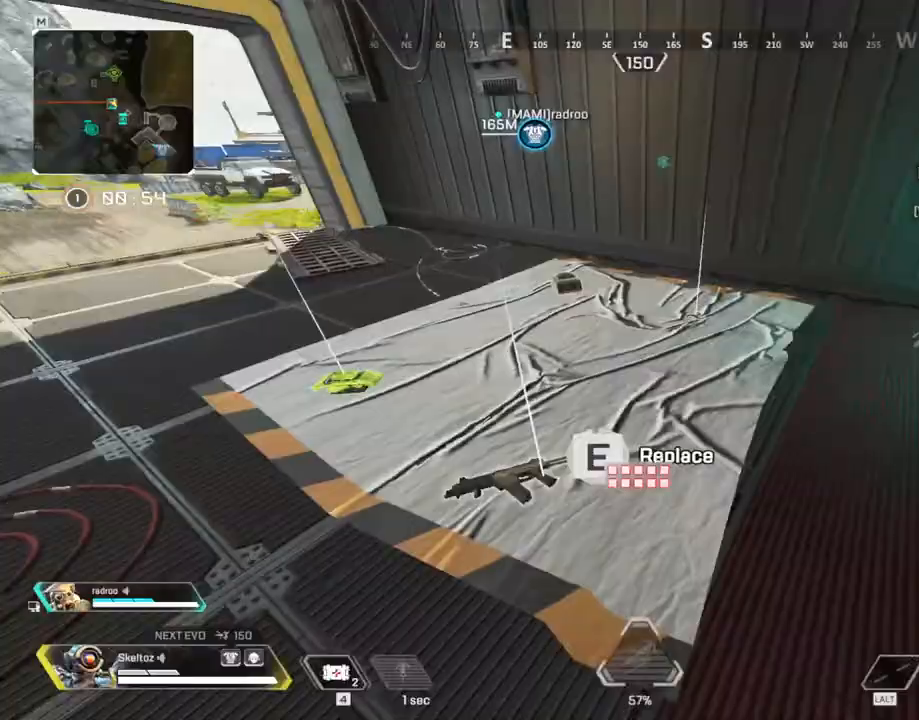
Gameplay with keyboard and mouse; each line is a JSON object with the keys and mouse buttons held at the frame after it. "events" lists presses ("down") and releases ("up") of "1", "2", "3", "4", "5", "a", "alt", "b", "c", "ctrl", "d", "e", "f", "g", "q", "r", "s", "shift", "space", "t", "tab", "tilde", "v", "w", "x", "z", "mouse_left", "mouse_wheel", "mouse_right", "mouse_mb4" and "mouse_mb5" between this image and that frame as [ms after this image, input, new state], when the widget could be followed in between. "mouse_left", "mouse_wheel", "mouse_right", "mouse_mb4", "mouse_mb5" = the "left", "wheel", "right", "mb4", "mb5" buttons of the "mouse" list. No other keys are recorded. "wheel" means that the mouse wheel is clicked or scrolled. Mouse movement is not recorded.
{"keys": ["e", "w"], "mouse": [], "events": [[100, "w", "down"], [150, "e", "up"], [433, "e", "down"]]}
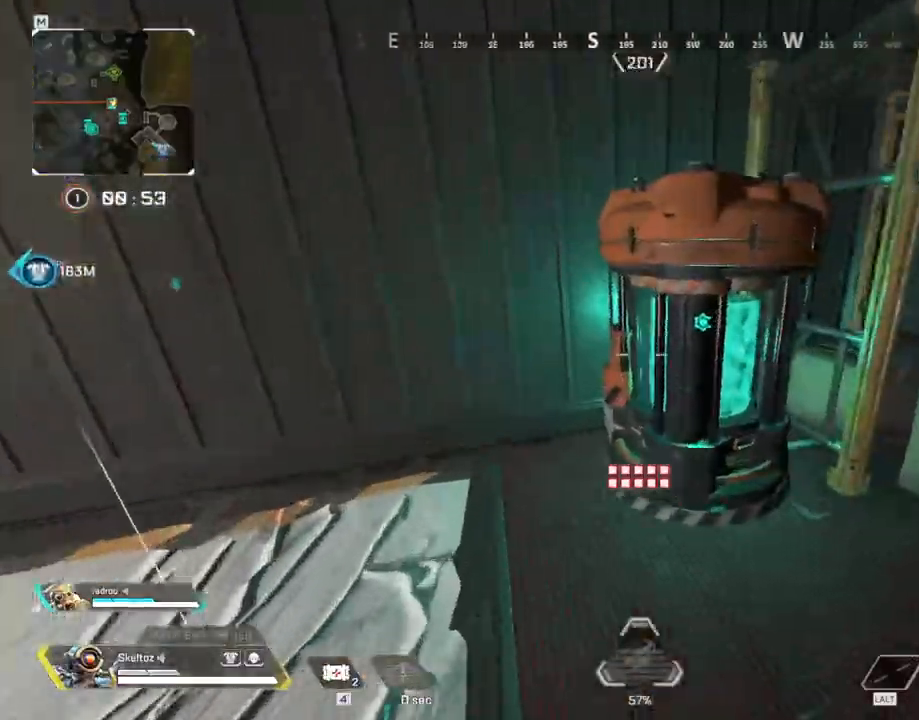
{"keys": ["w"], "mouse": [], "events": [[17, "e", "up"], [117, "a", "down"], [217, "a", "up"], [350, "e", "down"], [483, "e", "up"]]}
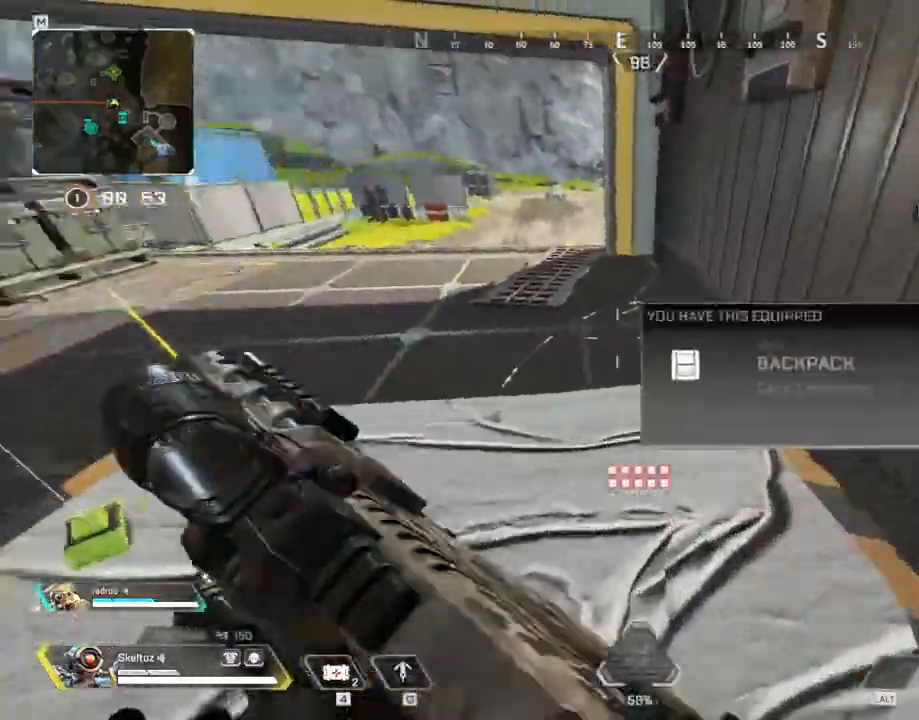
{"keys": ["shift", "w"], "mouse": [], "events": [[100, "shift", "down"], [267, "3", "down"], [367, "3", "up"]]}
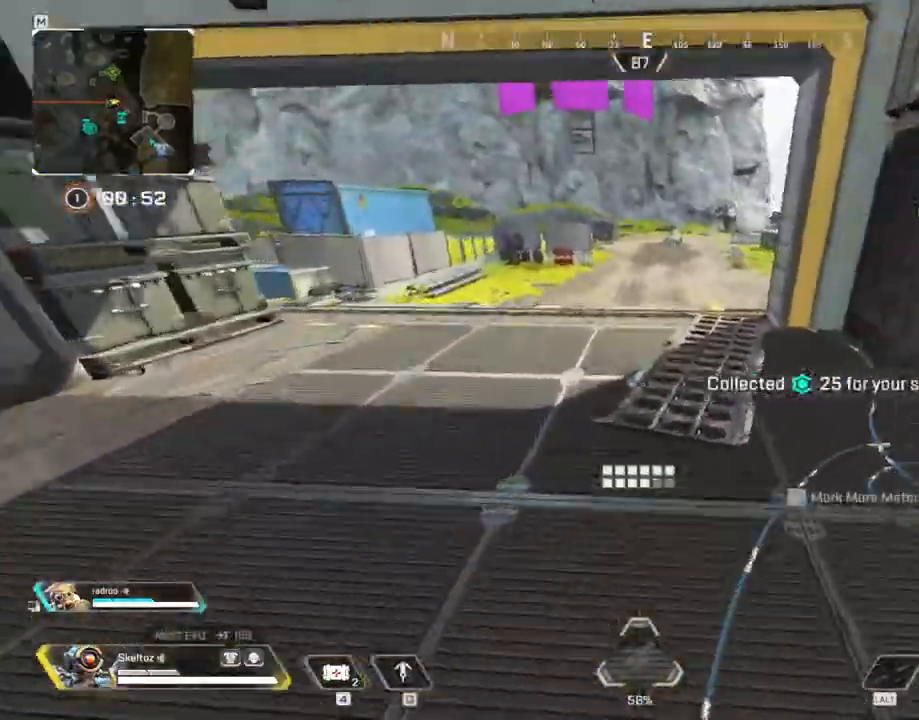
{"keys": [], "mouse": [], "events": [[133, "shift", "up"], [233, "d", "down"], [233, "w", "up"], [467, "d", "up"]]}
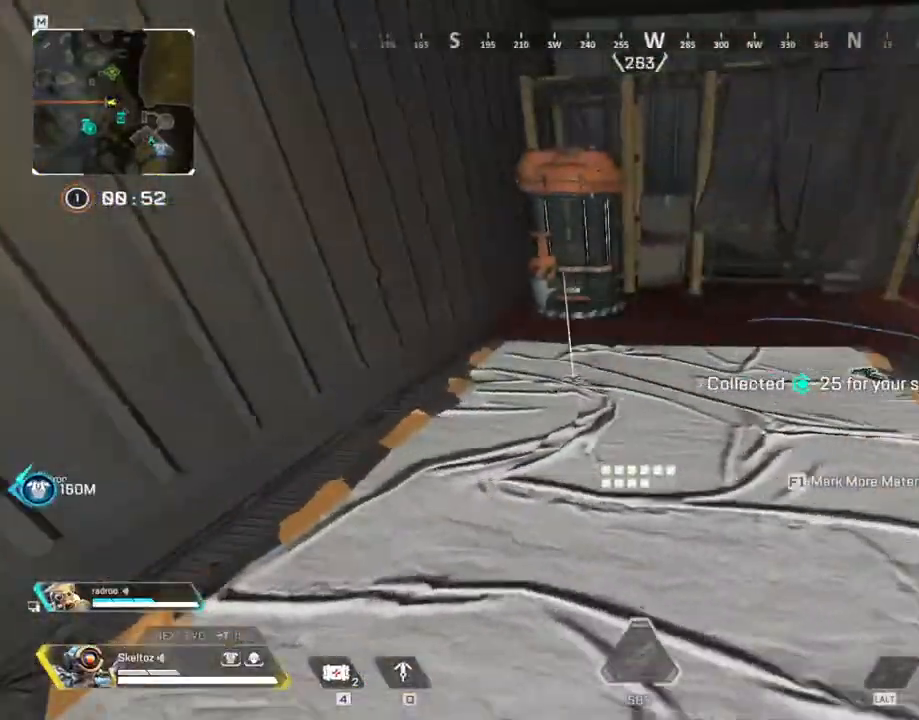
{"keys": ["a"], "mouse": [], "events": [[67, "w", "down"], [217, "e", "down"], [300, "w", "up"], [400, "a", "down"], [400, "e", "up"]]}
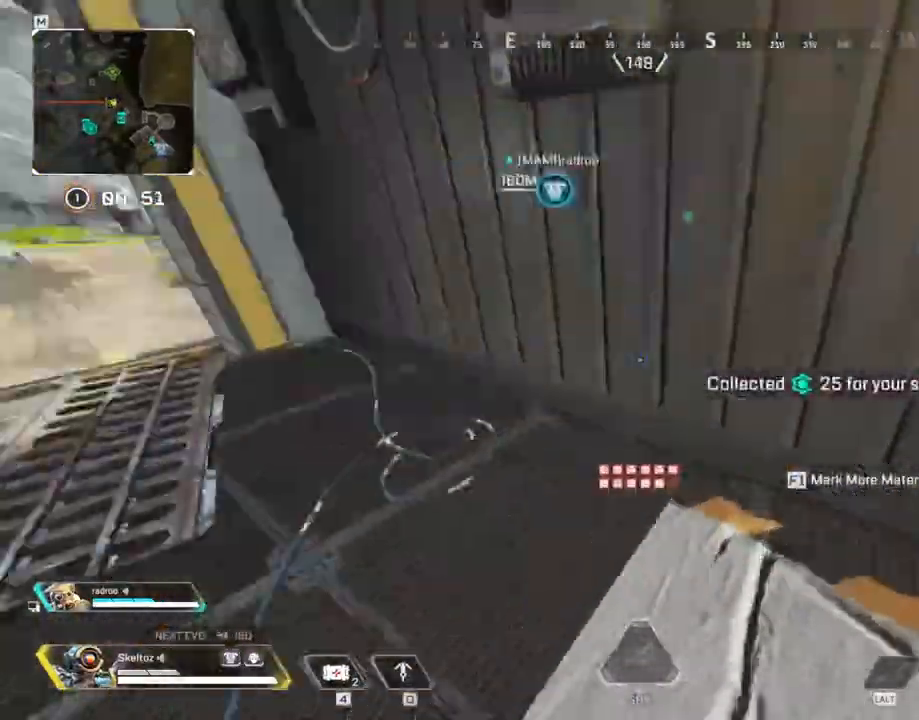
{"keys": ["shift", "w"], "mouse": [], "events": [[83, "w", "down"], [183, "shift", "down"], [200, "a", "up"]]}
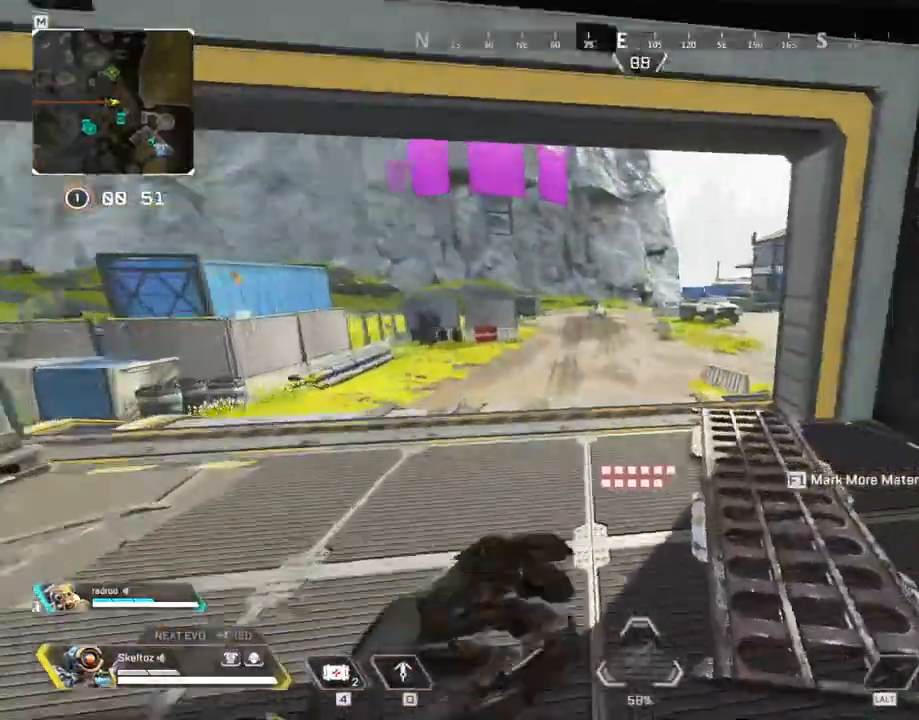
{"keys": ["w"], "mouse": [], "events": [[433, "shift", "up"]]}
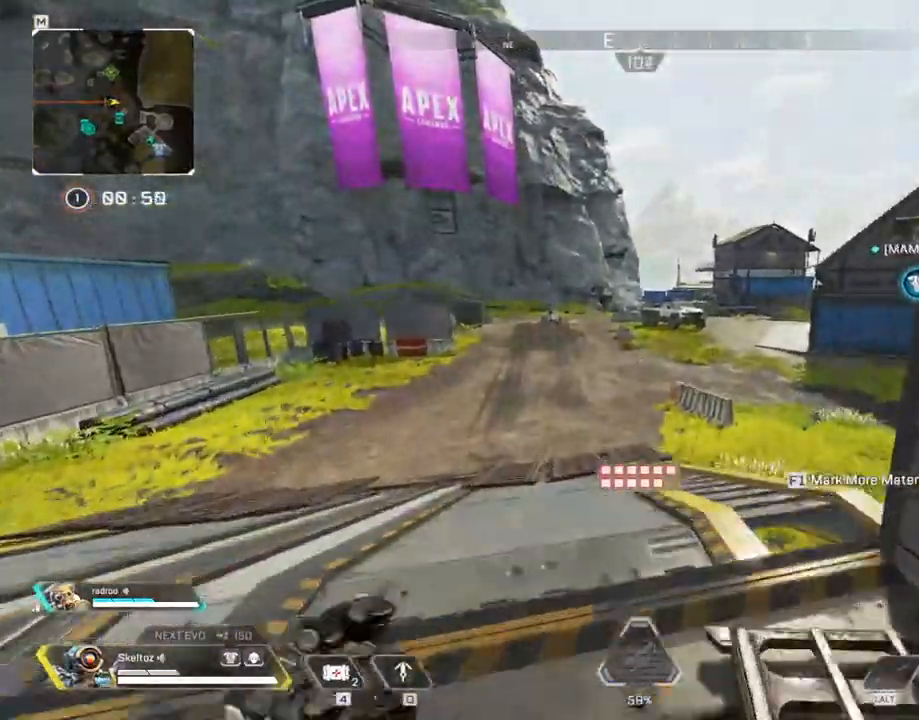
{"keys": ["ctrl", "w"], "mouse": [], "events": [[100, "ctrl", "down"]]}
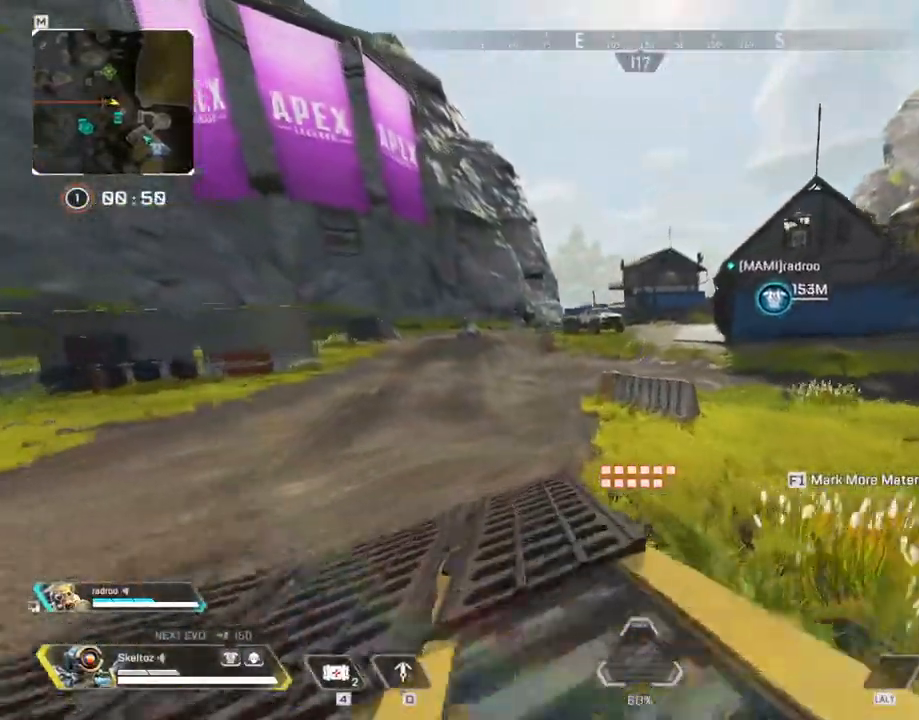
{"keys": ["d", "w"], "mouse": [], "events": [[233, "space", "down"], [283, "ctrl", "up"], [317, "d", "down"], [417, "space", "up"]]}
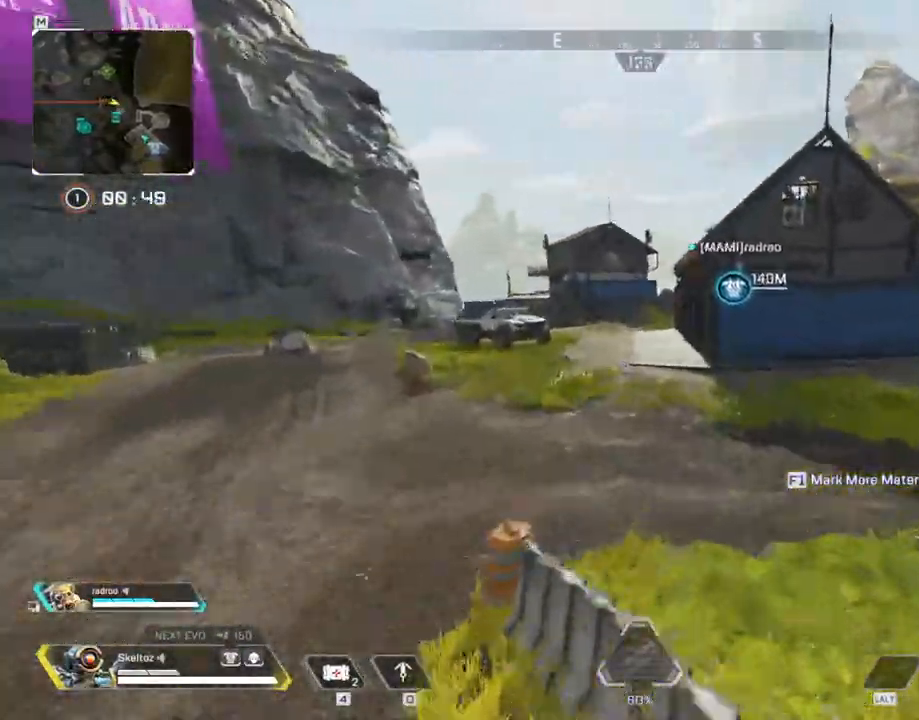
{"keys": ["shift", "w"], "mouse": [], "events": [[50, "d", "up"], [200, "shift", "down"]]}
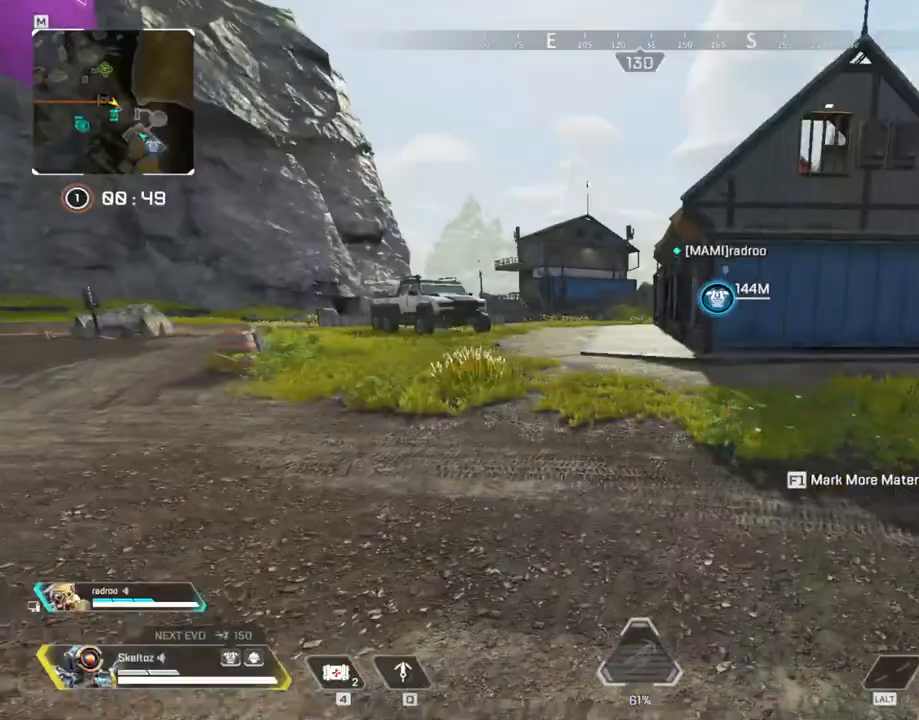
{"keys": ["shift", "w"], "mouse": [], "events": [[167, "space", "down"], [267, "space", "up"]]}
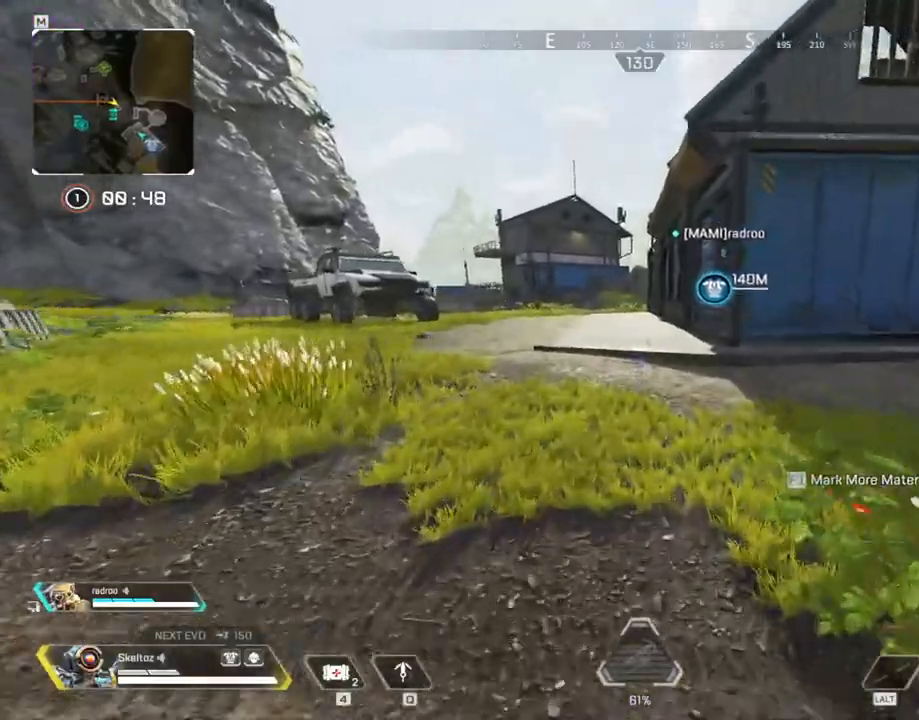
{"keys": ["shift", "w"], "mouse": [], "events": []}
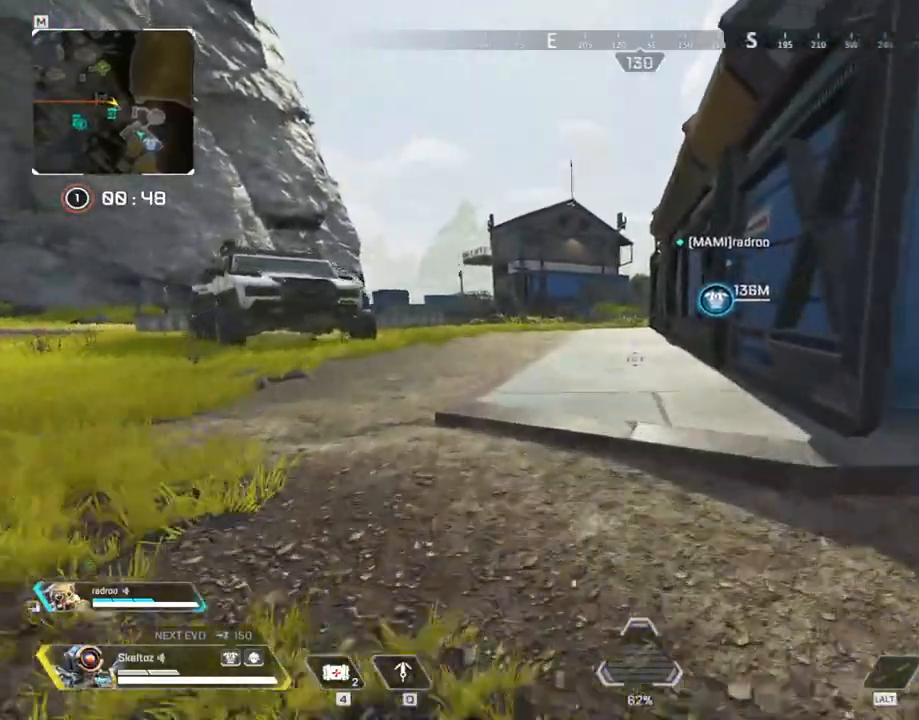
{"keys": ["shift", "w"], "mouse": [], "events": [[233, "space", "down"], [383, "space", "up"]]}
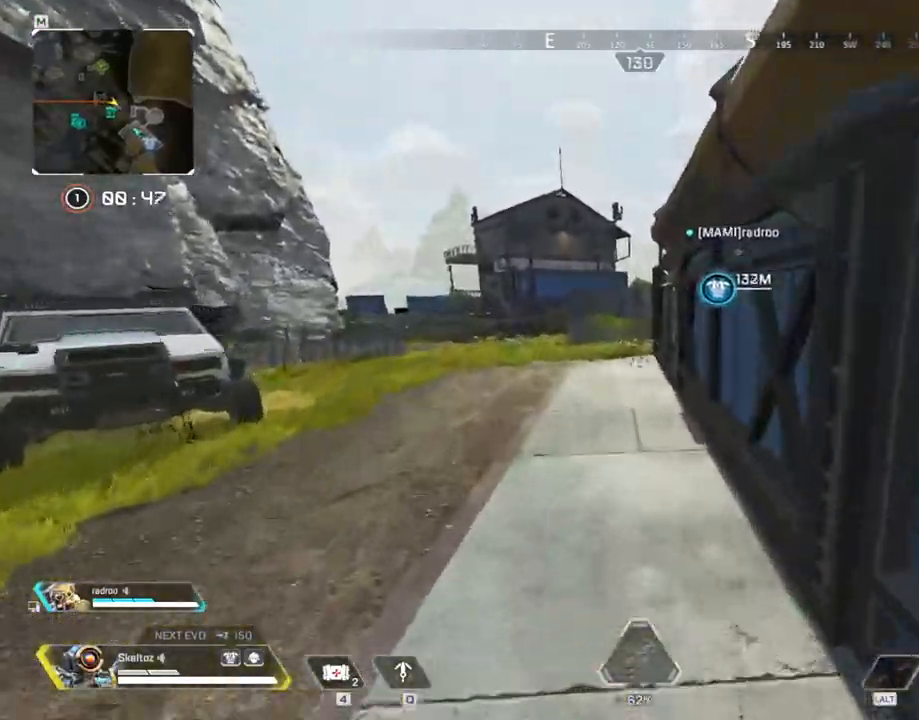
{"keys": ["ctrl", "w"], "mouse": [], "events": [[67, "shift", "up"], [400, "ctrl", "down"]]}
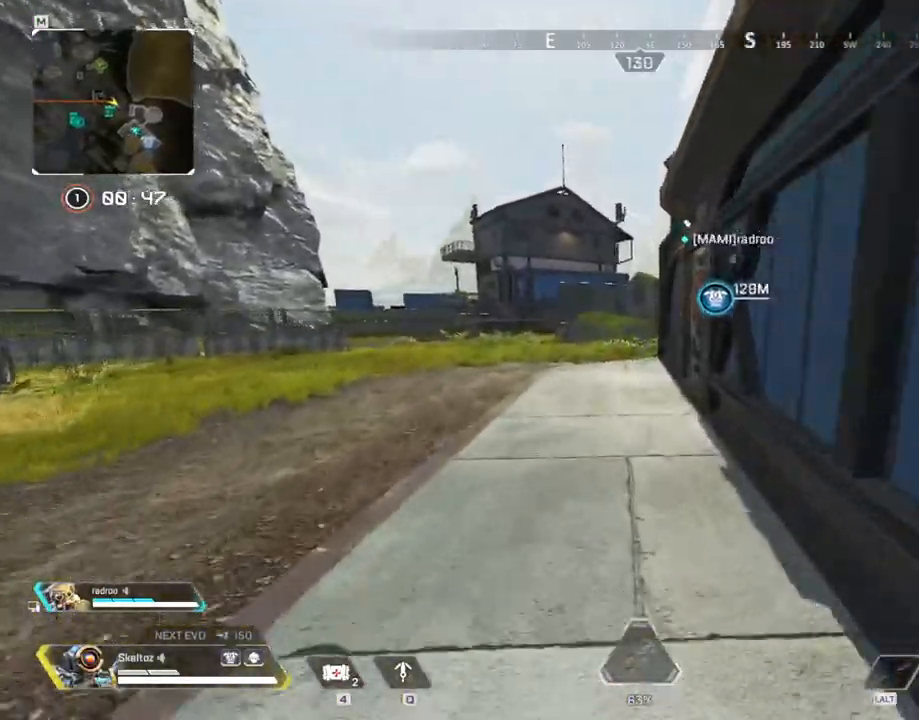
{"keys": ["e", "w"], "mouse": [], "events": [[183, "ctrl", "up"], [417, "e", "down"]]}
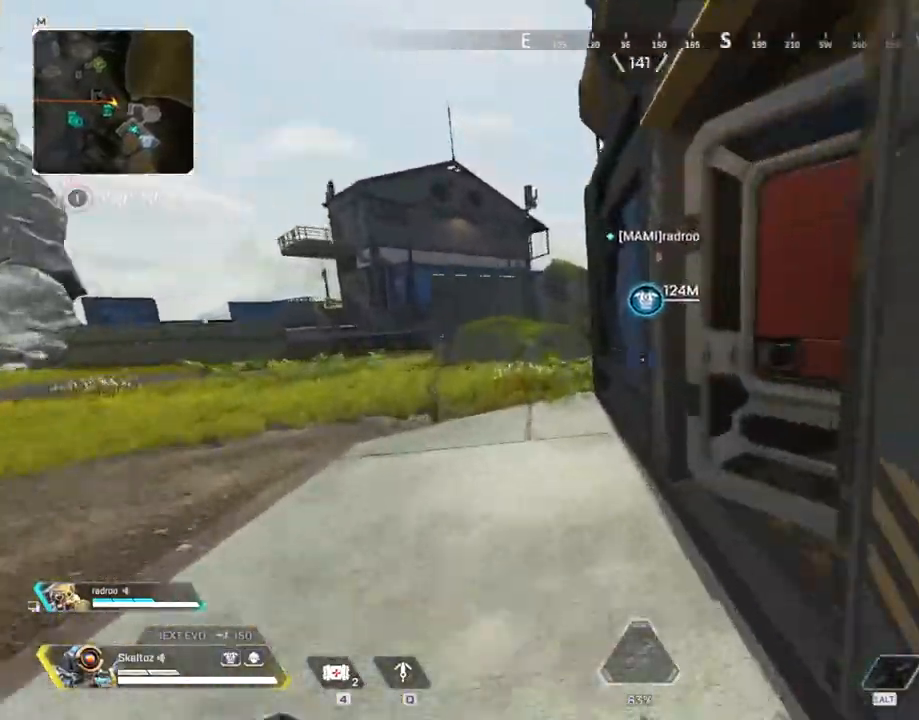
{"keys": ["shift", "w"], "mouse": [], "events": [[50, "e", "up"], [233, "shift", "down"]]}
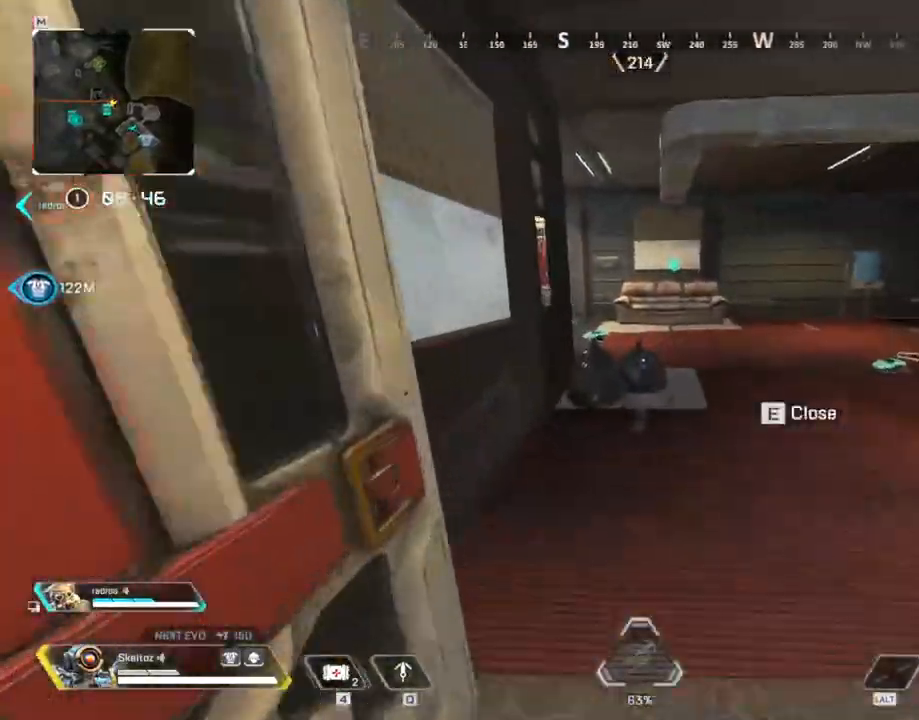
{"keys": ["w"], "mouse": [], "events": [[250, "shift", "up"]]}
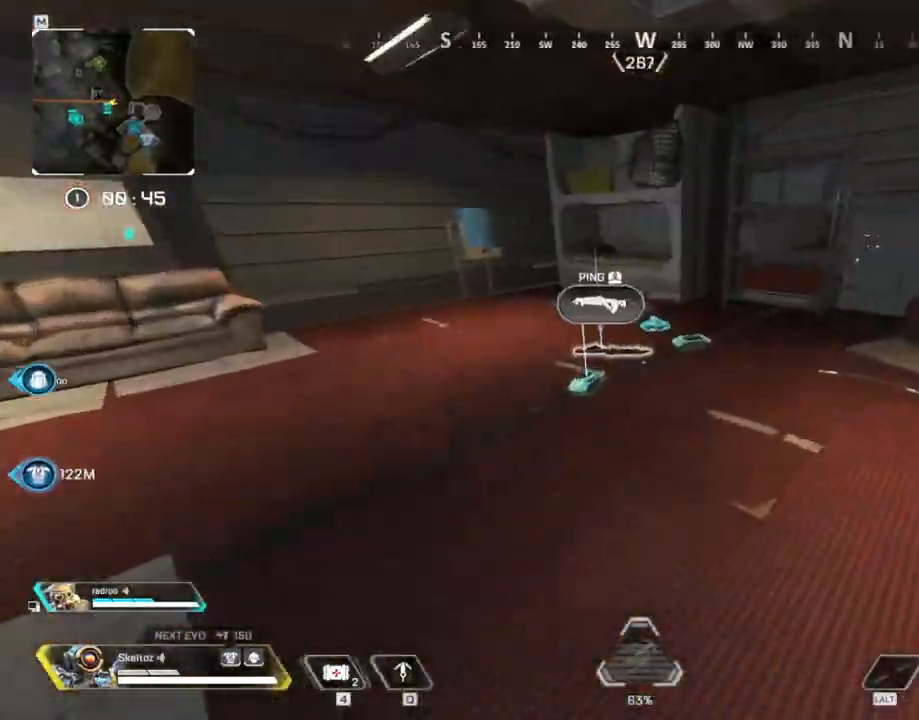
{"keys": ["2", "a"], "mouse": [], "events": [[233, "a", "down"], [317, "w", "up"], [467, "2", "down"]]}
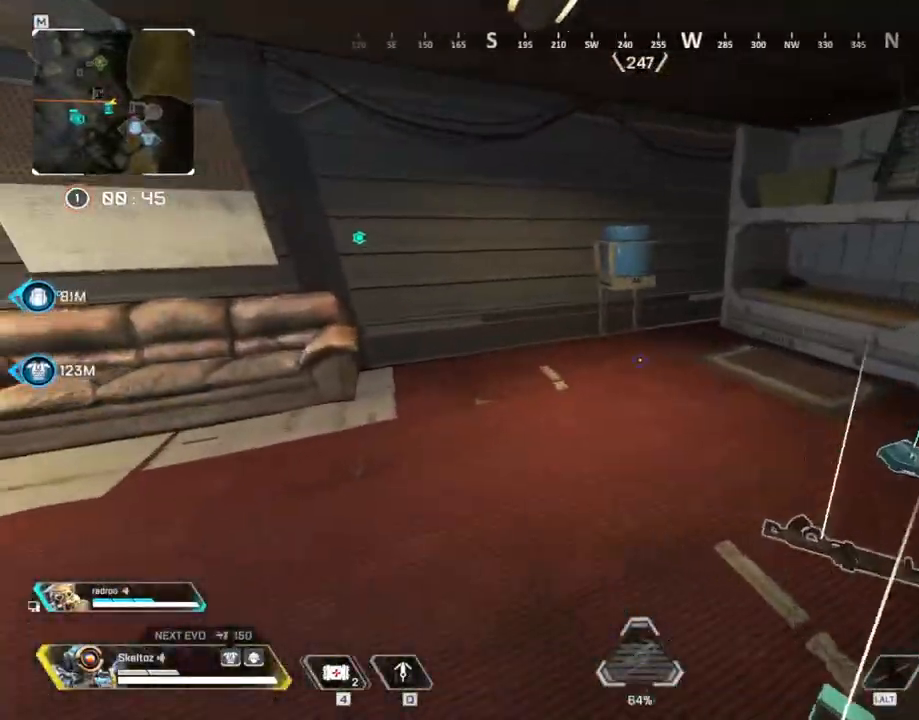
{"keys": [], "mouse": [], "events": [[100, "2", "up"], [283, "a", "up"]]}
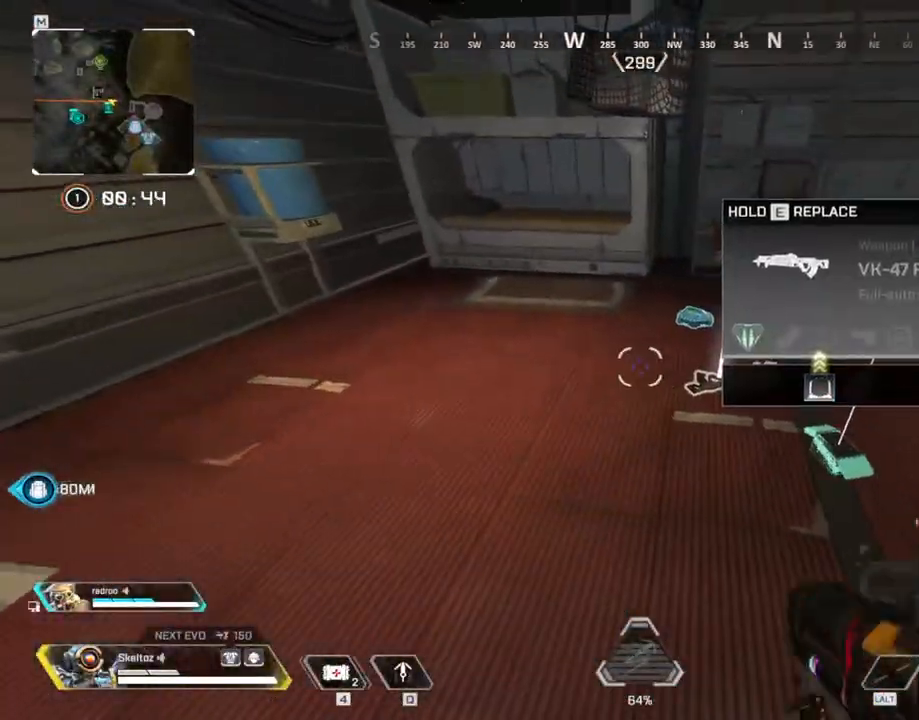
{"keys": [], "mouse": [], "events": [[117, "d", "down"], [400, "d", "up"]]}
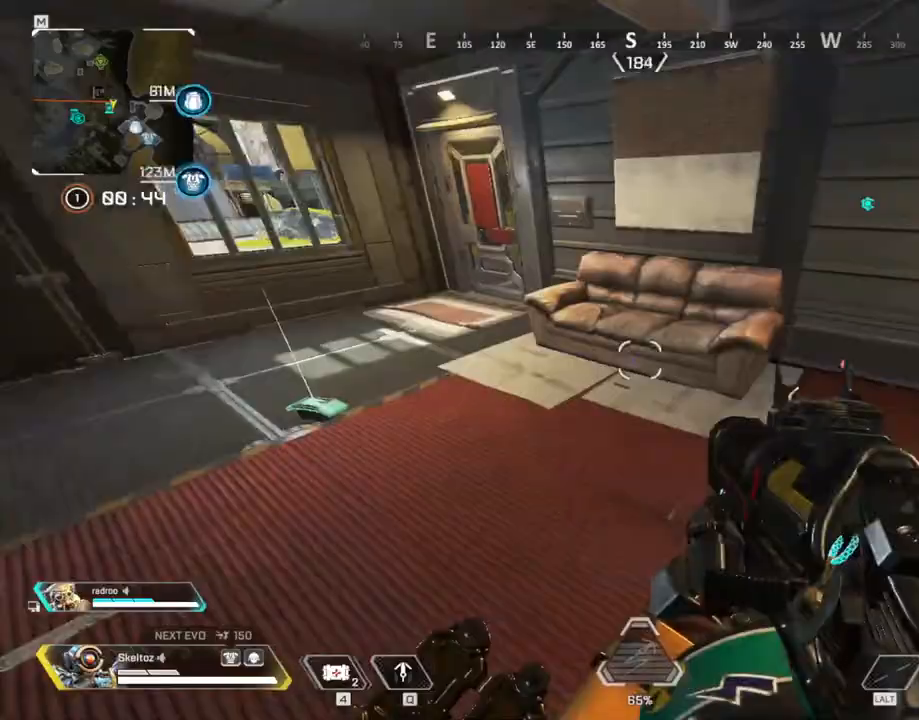
{"keys": ["e"], "mouse": [], "events": [[233, "w", "down"], [500, "e", "down"], [500, "w", "up"]]}
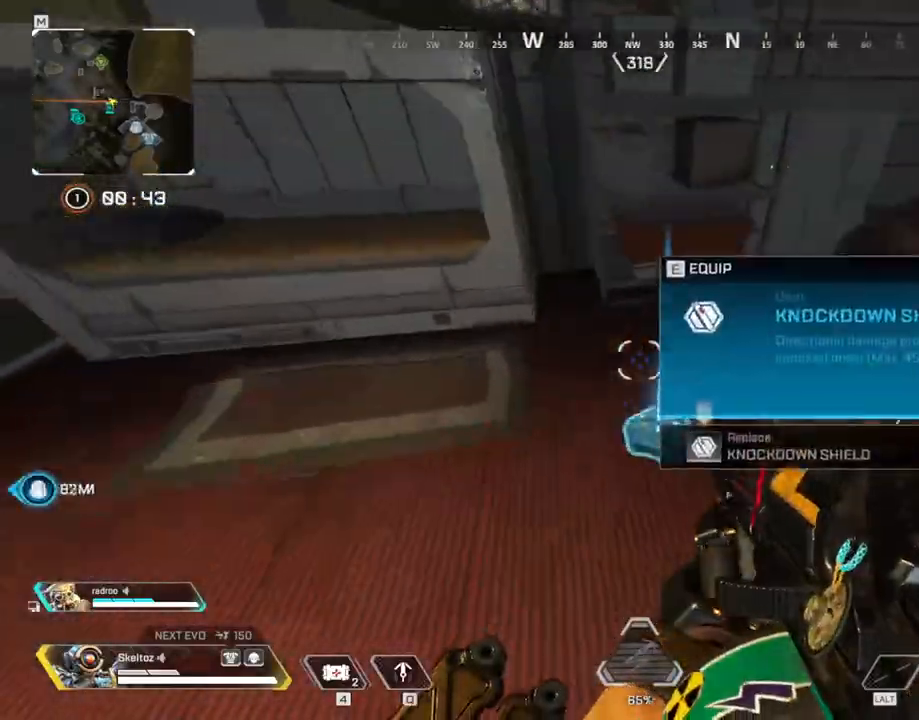
{"keys": ["a", "w"], "mouse": [], "events": [[100, "a", "down"], [100, "e", "up"], [250, "w", "down"], [333, "3", "down"], [483, "3", "up"]]}
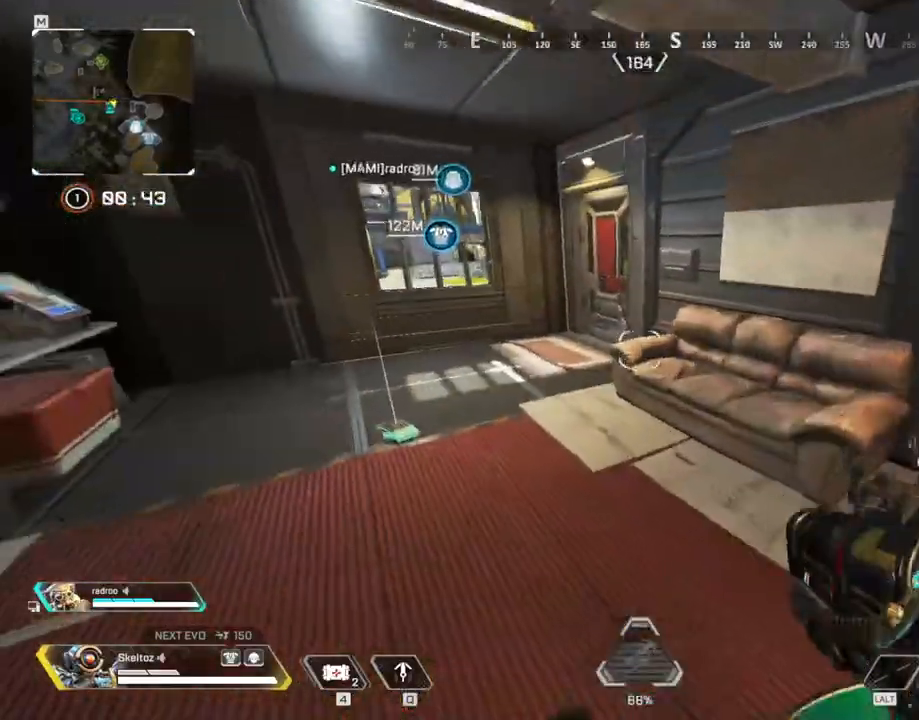
{"keys": ["w"], "mouse": [], "events": [[67, "a", "up"], [67, "shift", "down"], [400, "shift", "up"]]}
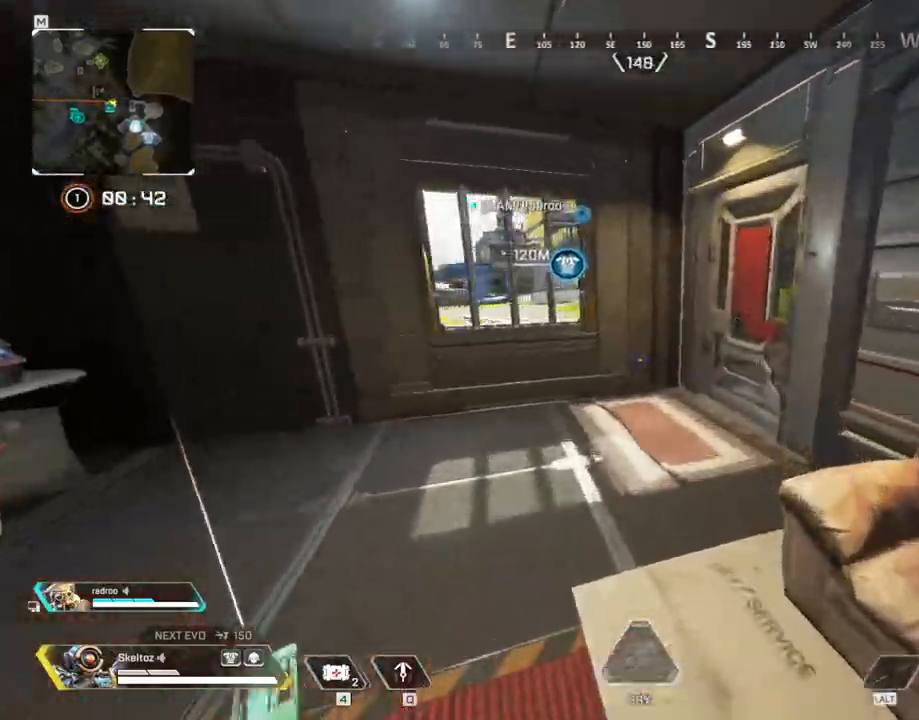
{"keys": ["shift", "w"], "mouse": [], "events": [[33, "ctrl", "down"], [67, "ctrl", "up"], [100, "ctrl", "down"], [183, "ctrl", "up"], [267, "e", "down"], [433, "e", "up"], [467, "shift", "down"]]}
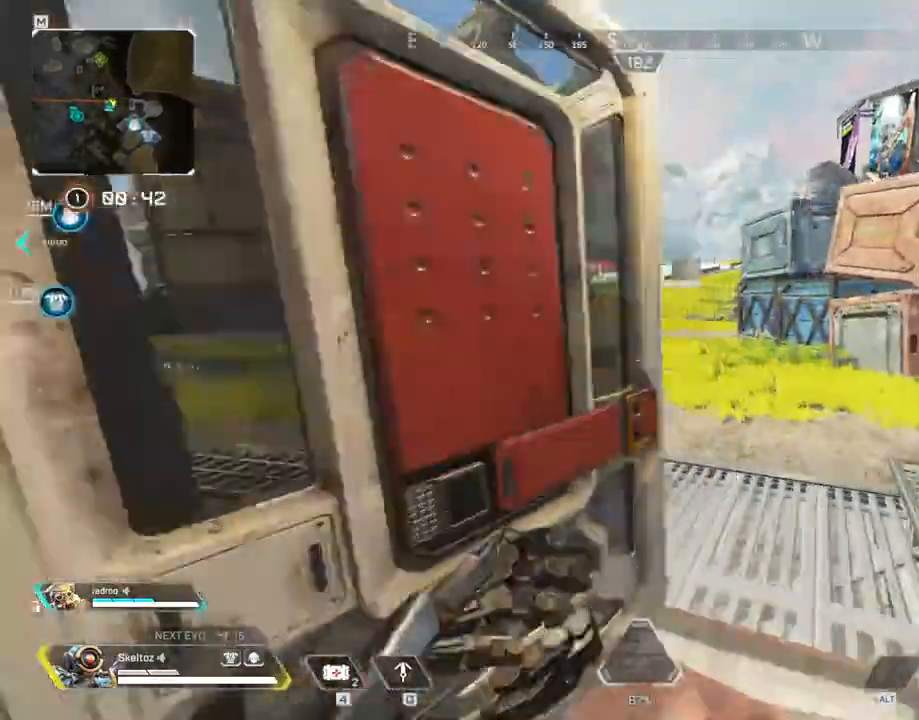
{"keys": ["shift", "w"], "mouse": []}
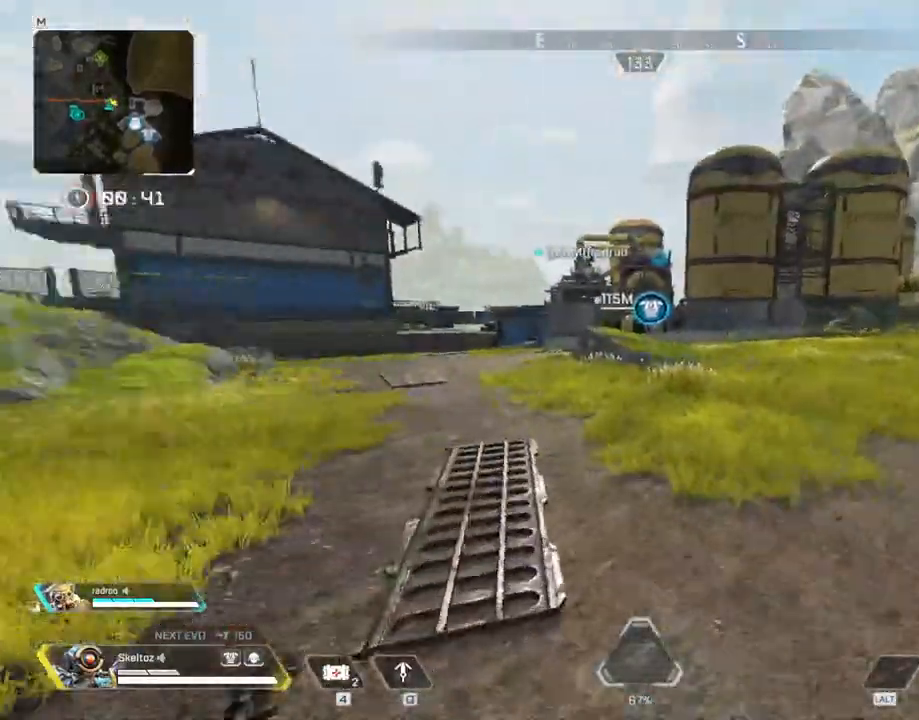
{"keys": ["w"], "mouse": [], "events": [[217, "shift", "up"]]}